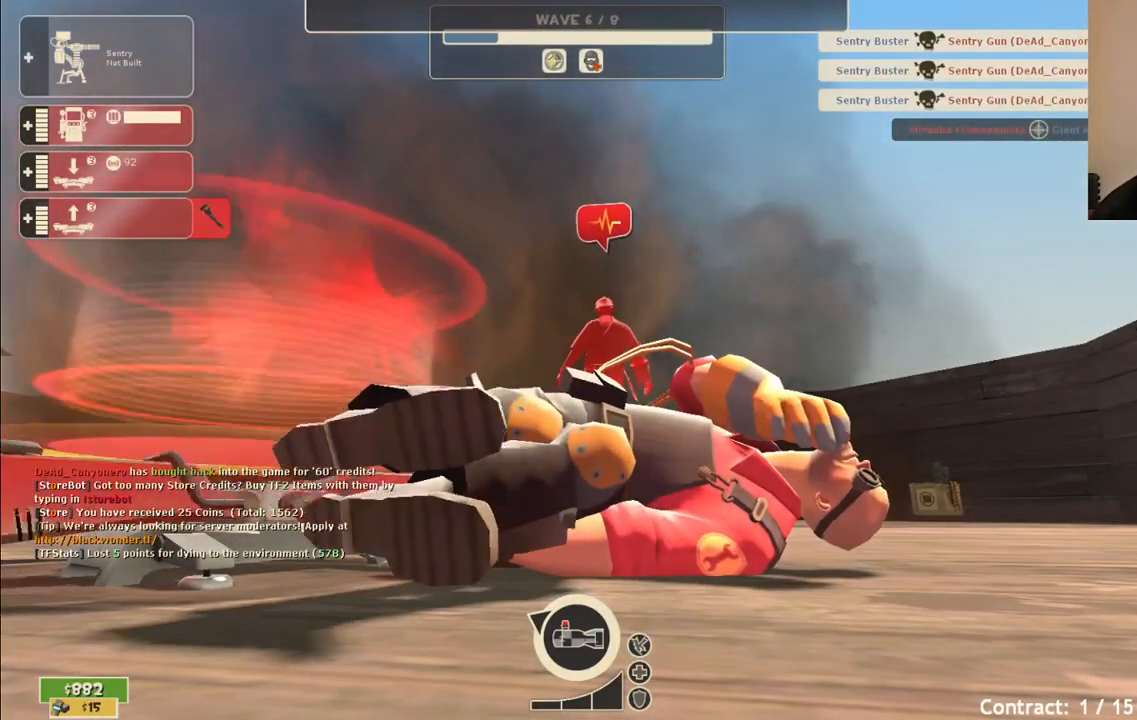
Gameplay with a controller (PlayStation layout); each line is a JSON object with the inputs held at the frame after it. "events" lists button and stick changes between this image and that frame as [ms after this image, input, new state], when the widget could be followed in between.
{"buttons": [], "left_stick": "center", "right_stick": "center", "events": []}
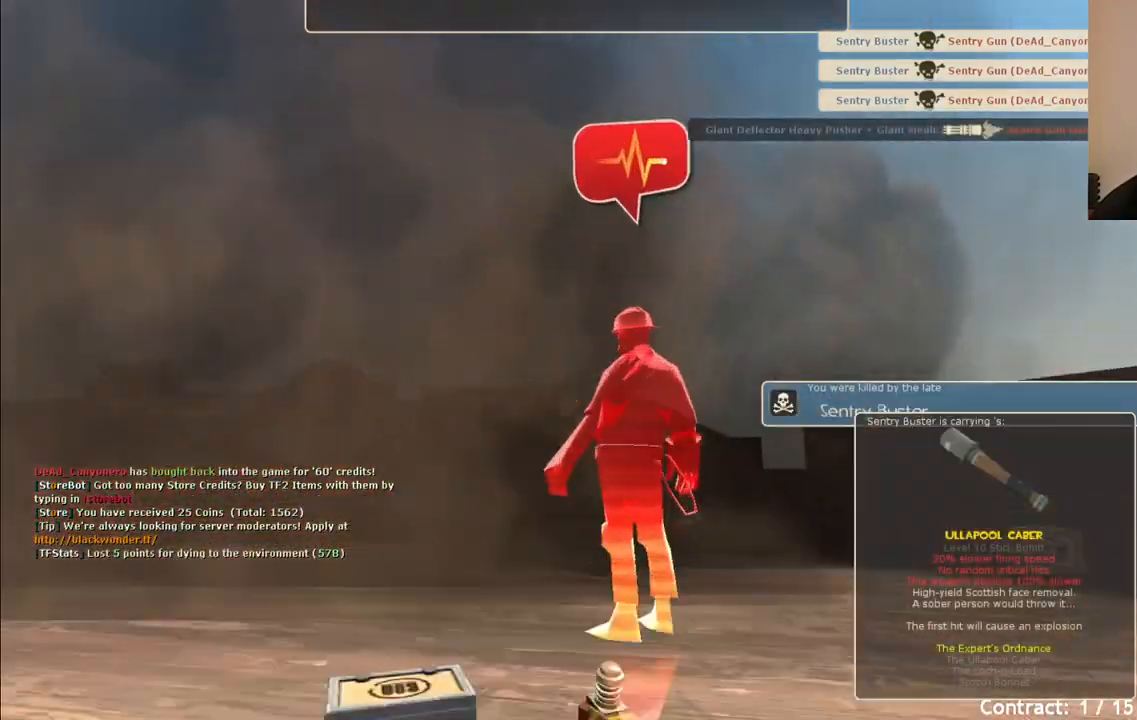
{"buttons": [], "left_stick": "center", "right_stick": "center", "events": []}
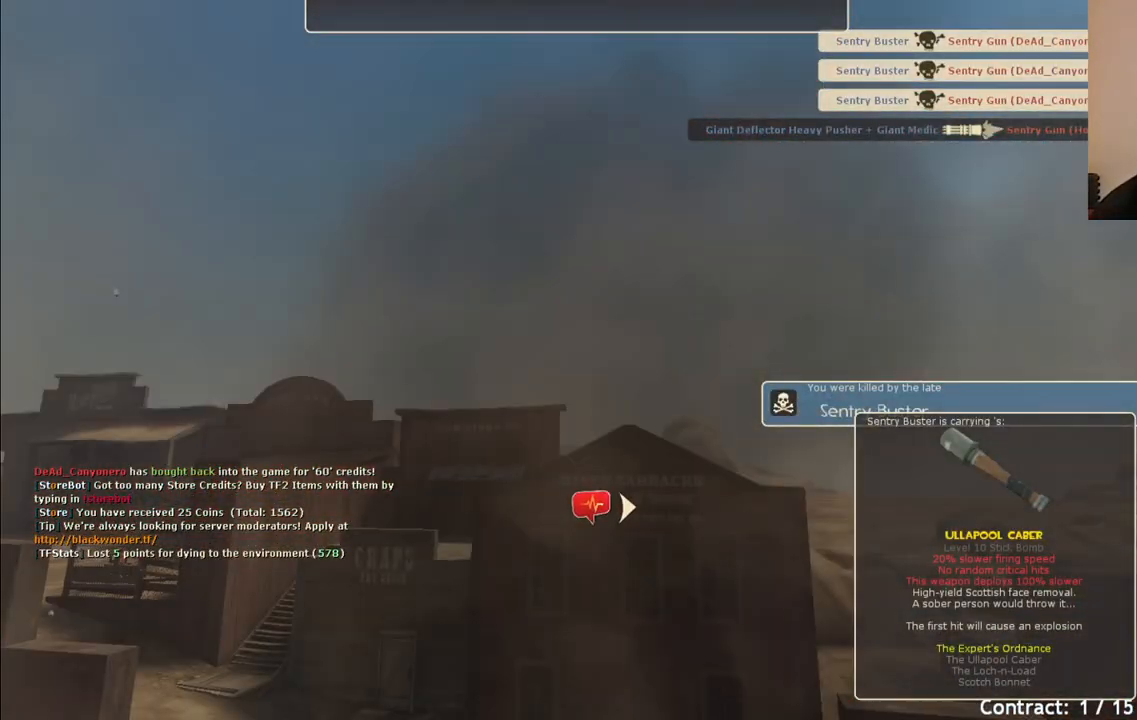
{"buttons": [], "left_stick": "center", "right_stick": "center", "events": [[100, "CROSS", "down"], [250, "CROSS", "up"]]}
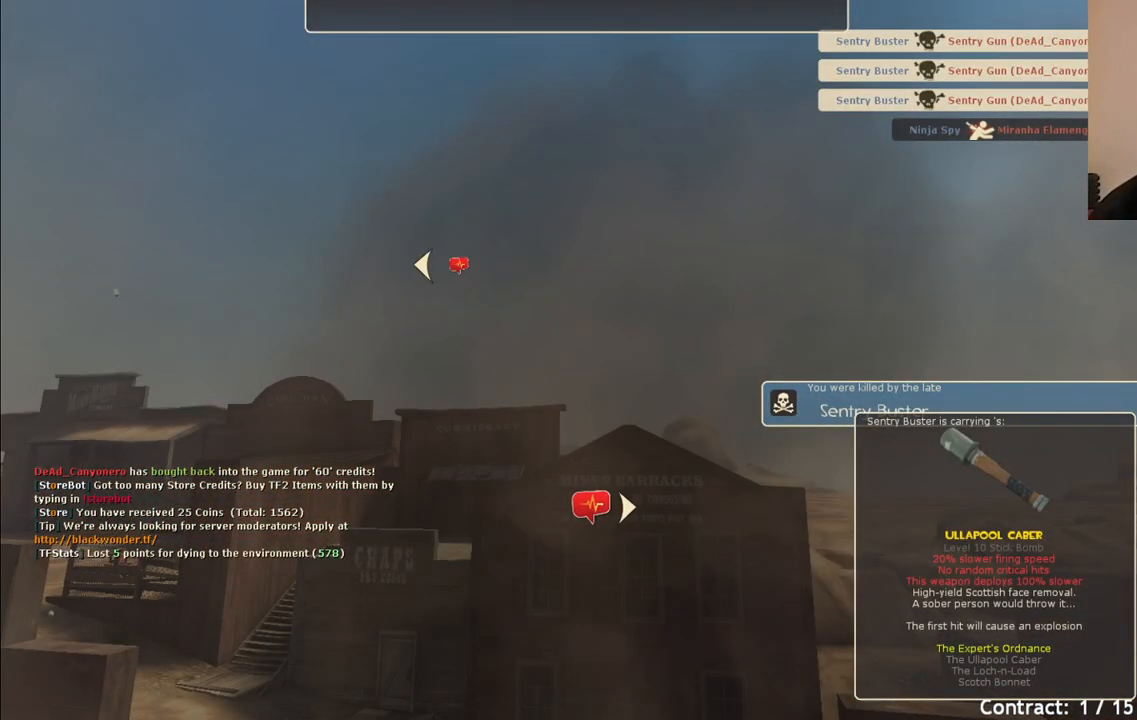
{"buttons": [], "left_stick": "center", "right_stick": "center", "events": []}
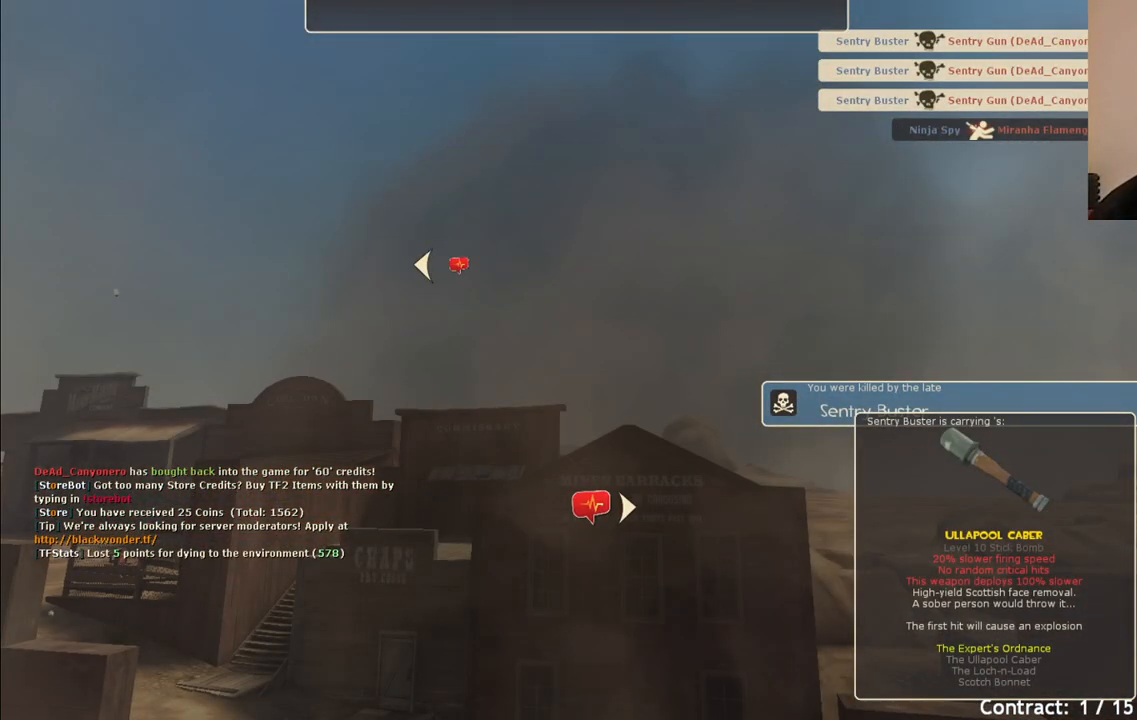
{"buttons": [], "left_stick": "center", "right_stick": "center", "events": []}
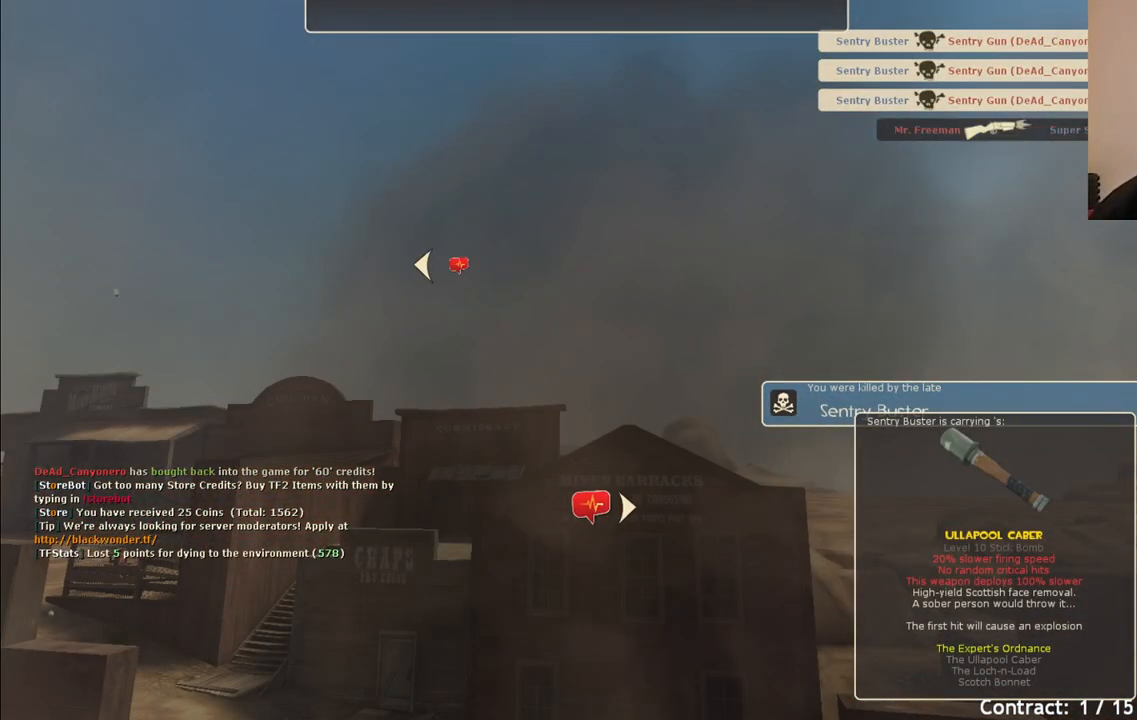
{"buttons": [], "left_stick": "center", "right_stick": "center", "events": []}
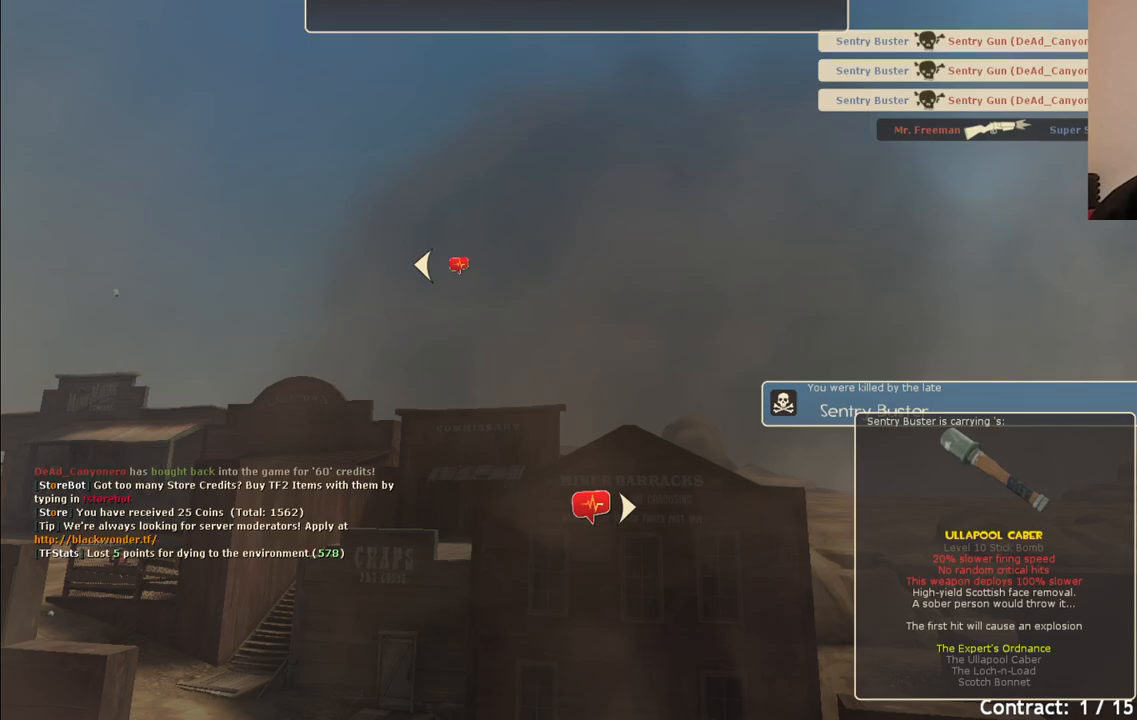
{"buttons": [], "left_stick": "center", "right_stick": "center", "events": []}
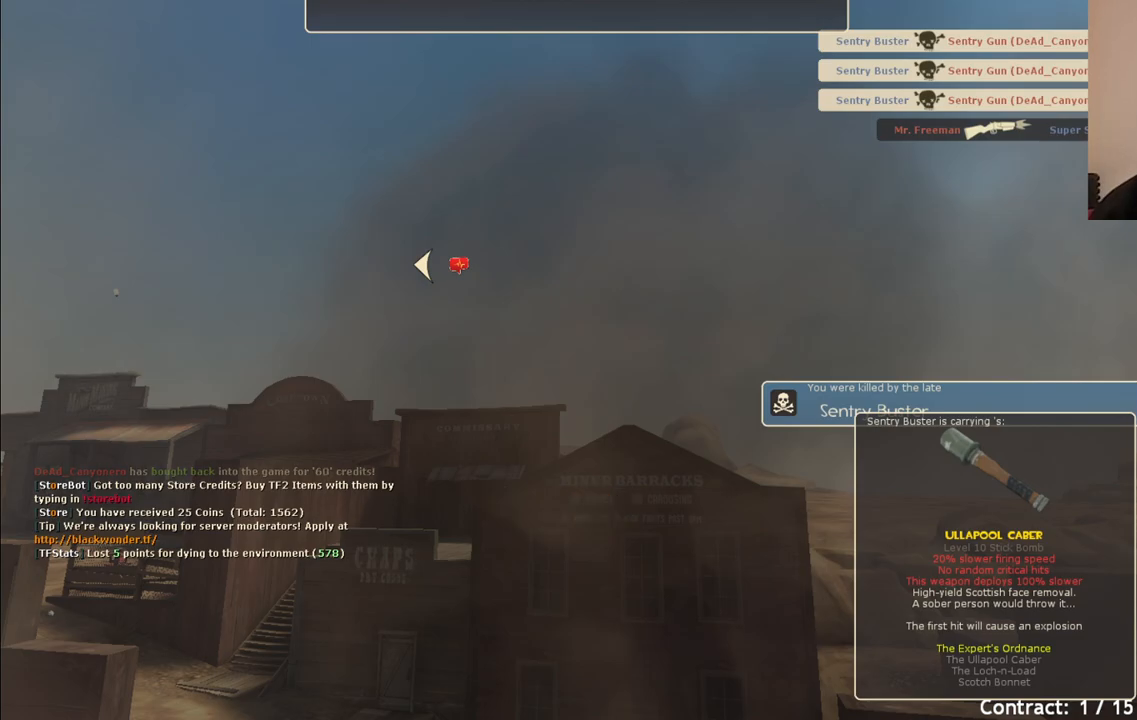
{"buttons": [], "left_stick": "center", "right_stick": "center", "events": []}
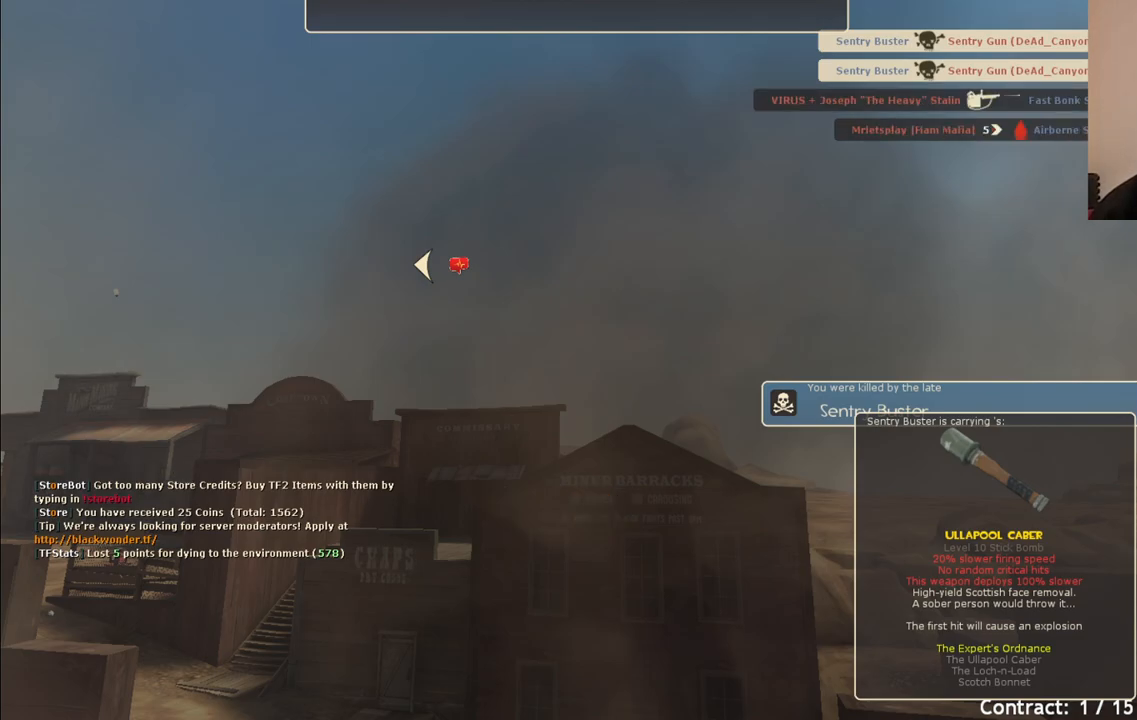
{"buttons": [], "left_stick": "center", "right_stick": "center", "events": []}
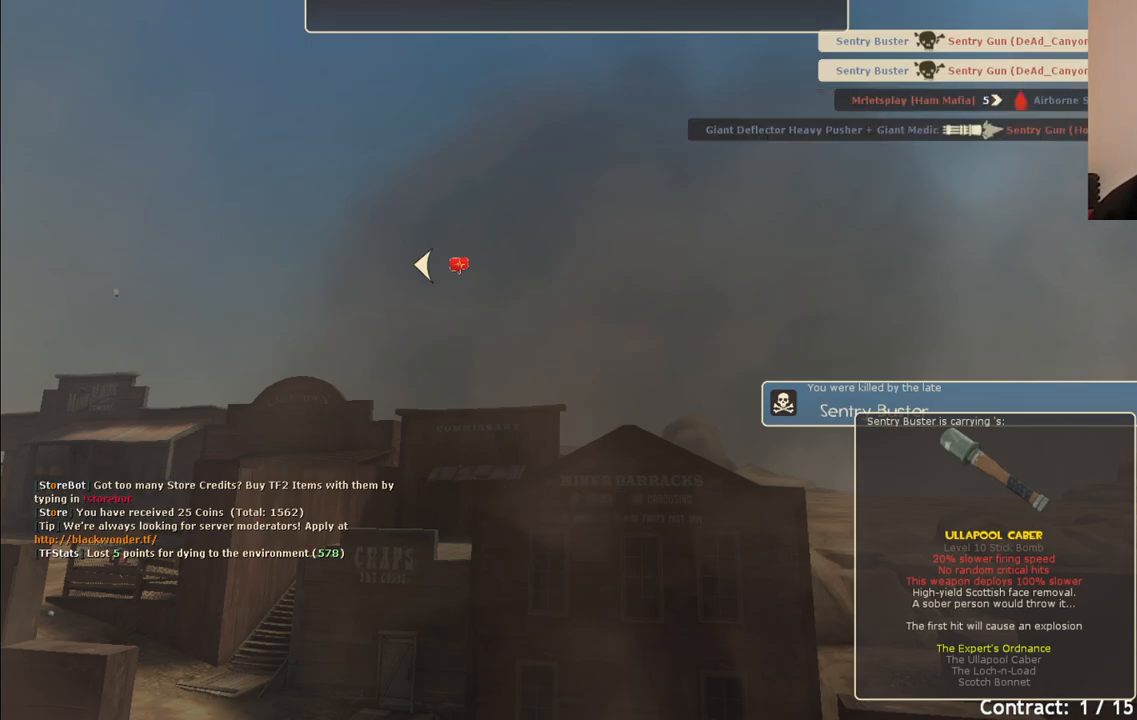
{"buttons": [], "left_stick": "center", "right_stick": "center", "events": []}
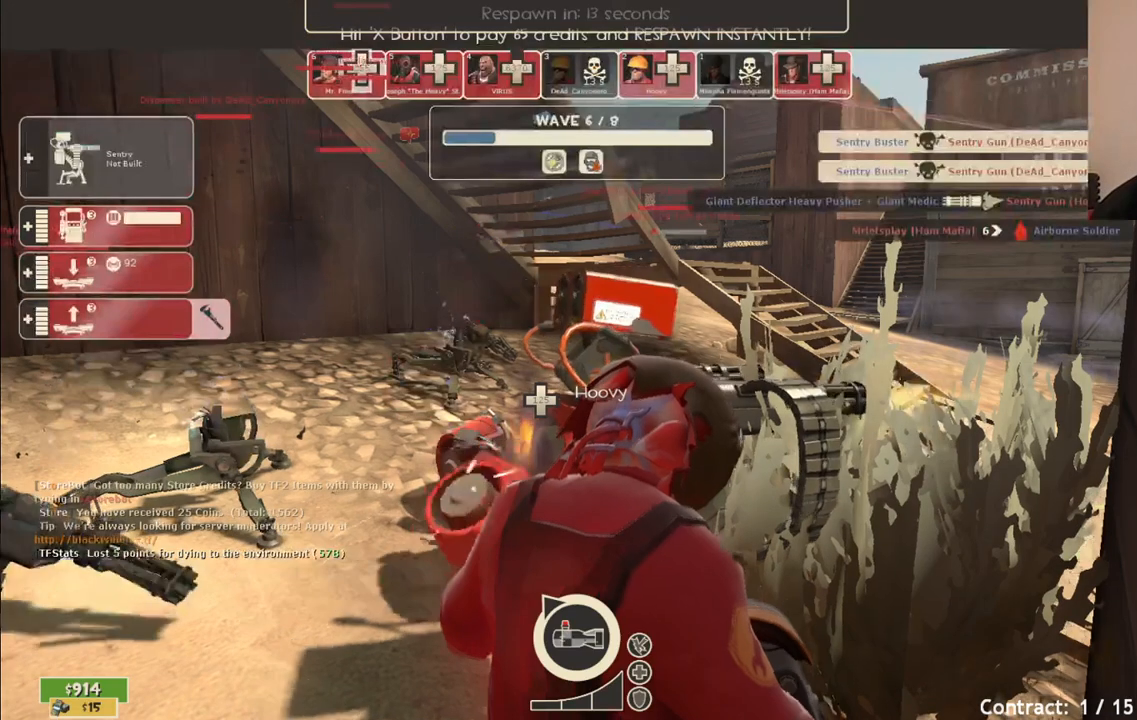
{"buttons": [], "left_stick": "up", "right_stick": "center", "events": [[183, "CROSS", "down"], [283, "CROSS", "up"], [283, "left_stick", "up"]]}
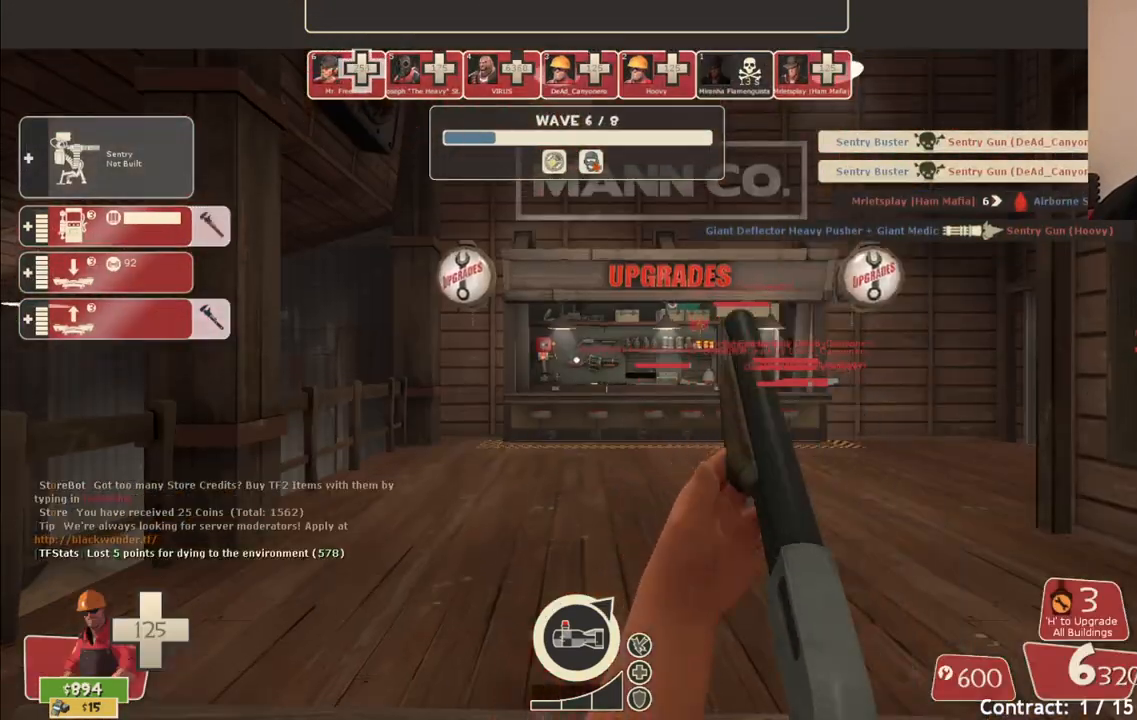
{"buttons": [], "left_stick": "up", "right_stick": "center", "events": []}
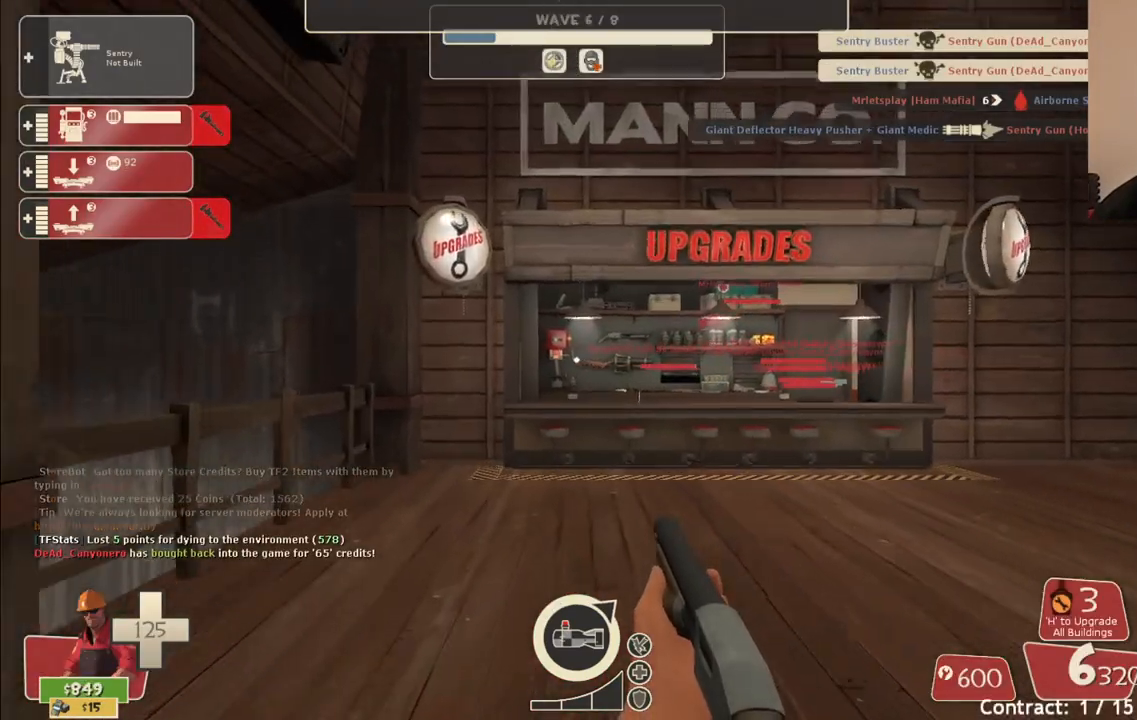
{"buttons": [], "left_stick": "up", "right_stick": "center", "events": [[350, "right_stick", "right"], [450, "right_stick", "center"]]}
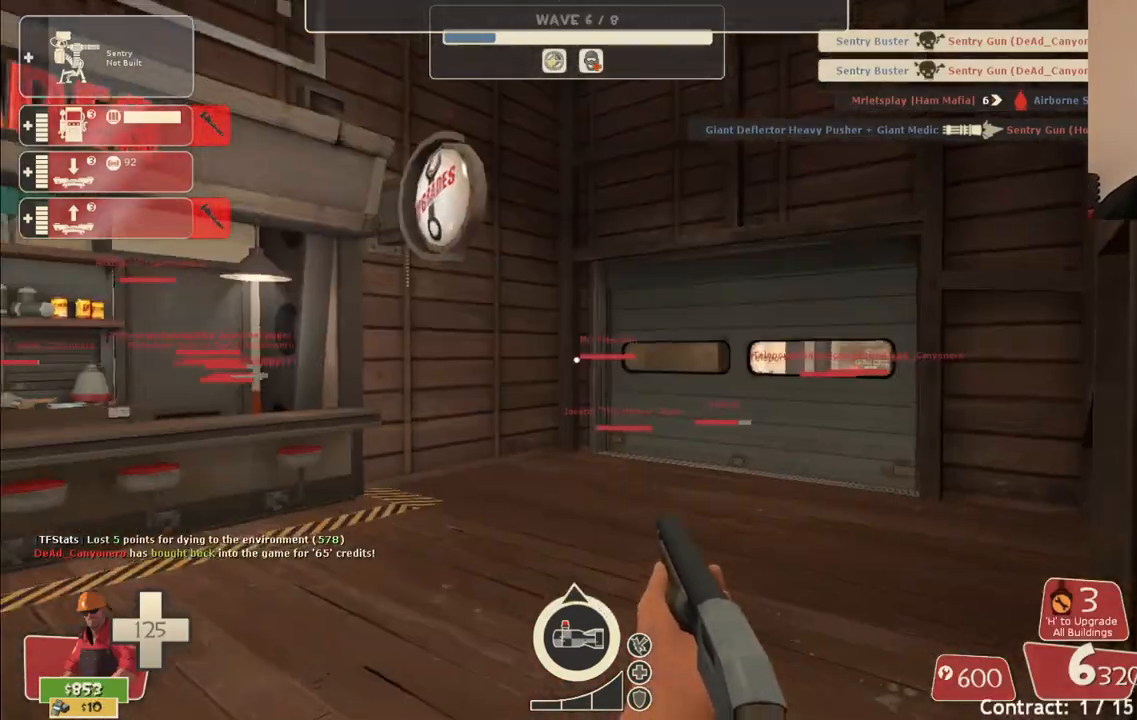
{"buttons": [], "left_stick": "up", "right_stick": "center", "events": [[50, "SQUARE", "down"], [150, "SQUARE", "up"]]}
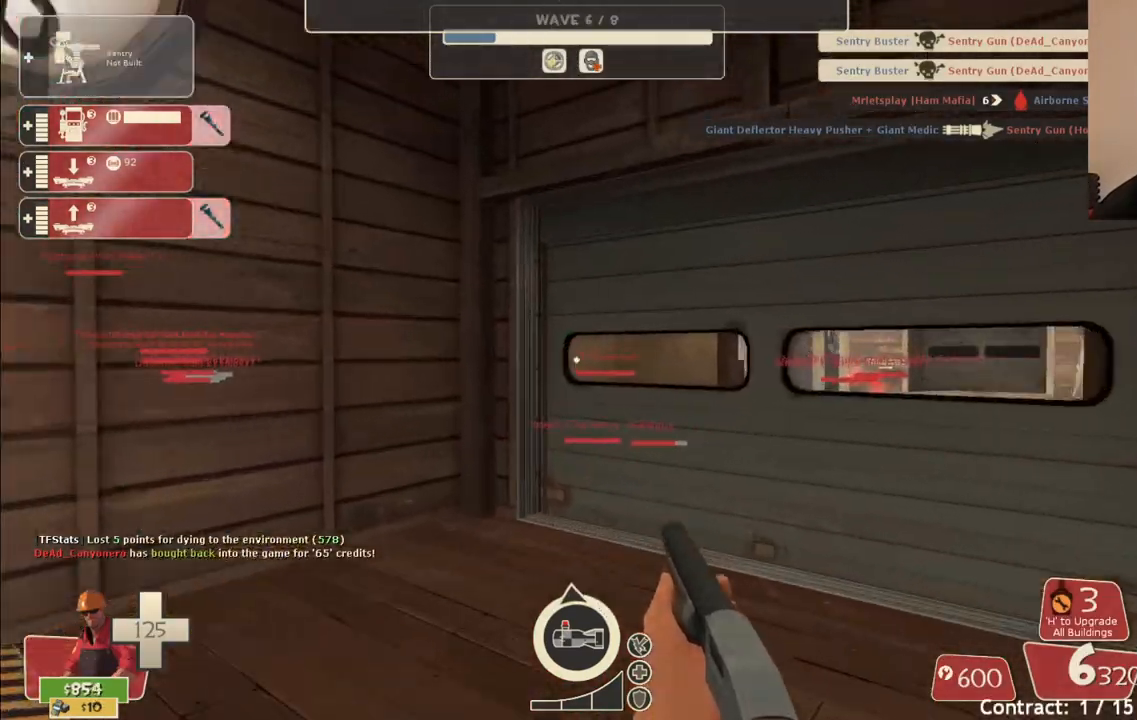
{"buttons": [], "left_stick": "up", "right_stick": "center", "events": [[333, "right_stick", "right"], [450, "right_stick", "center"]]}
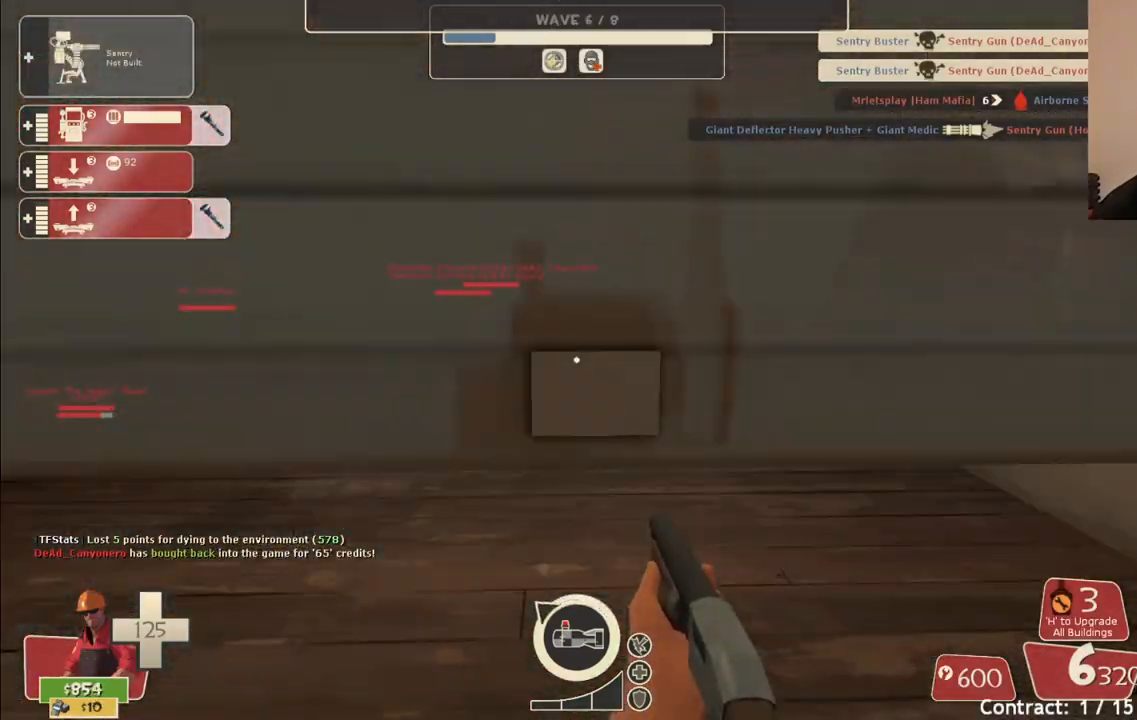
{"buttons": [], "left_stick": "up", "right_stick": "center", "events": []}
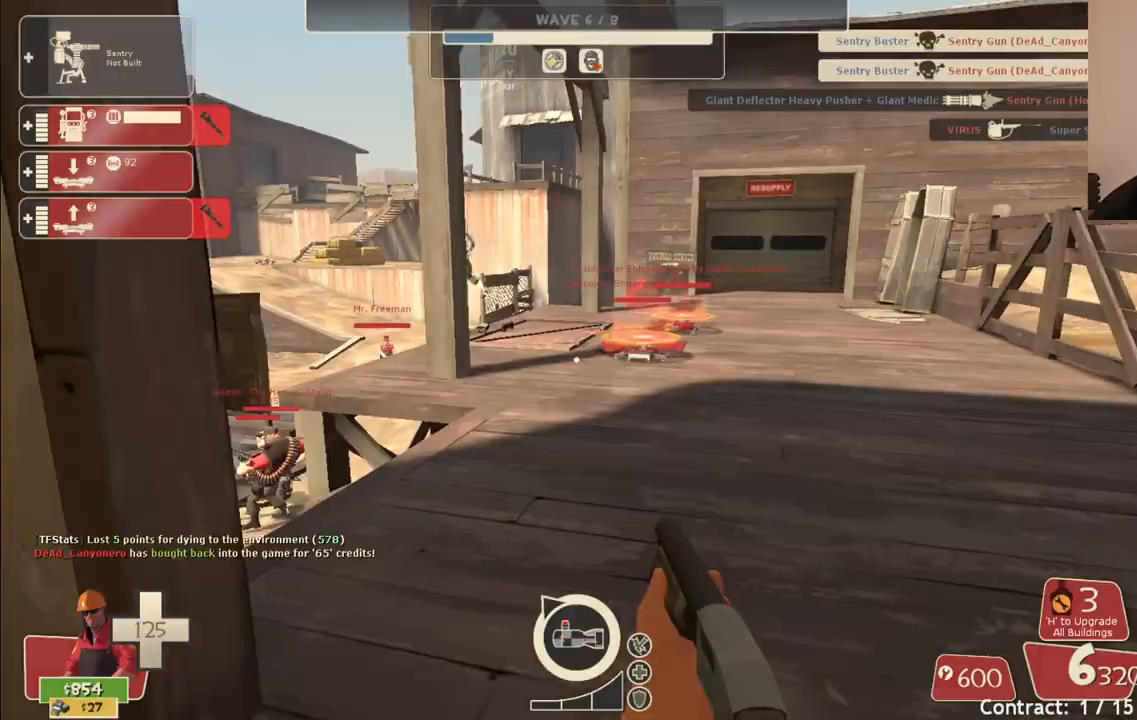
{"buttons": [], "left_stick": "up", "right_stick": "center", "events": []}
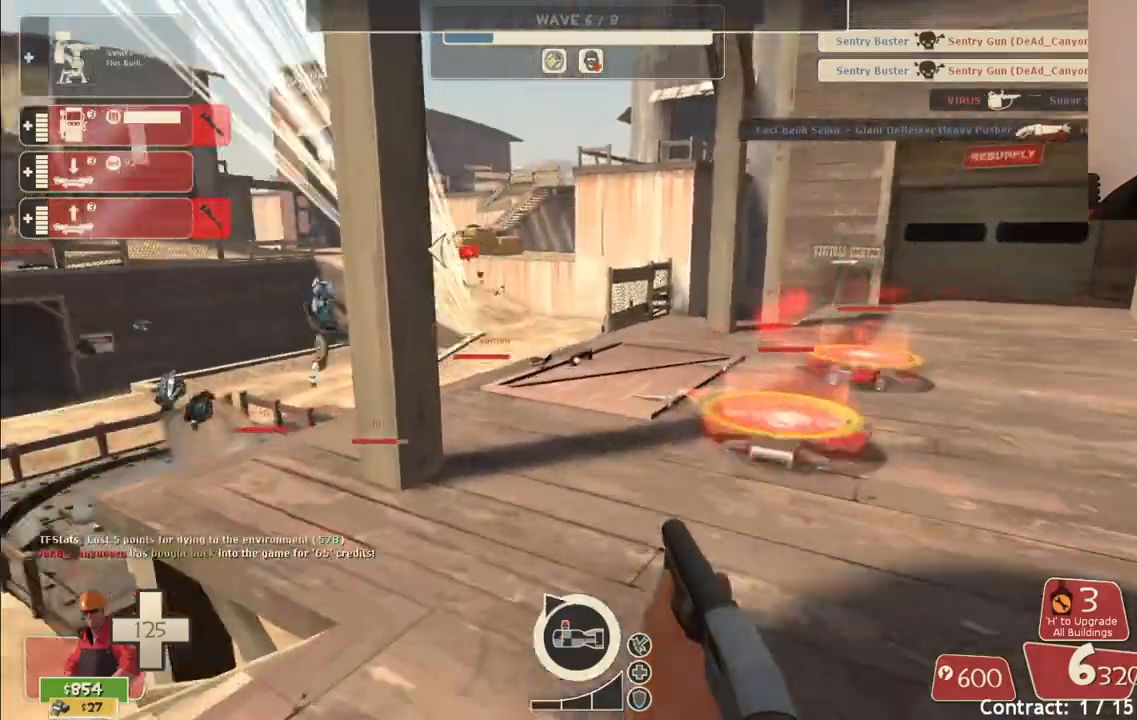
{"buttons": [], "left_stick": "center", "right_stick": "up-left", "events": [[183, "left_stick", "left"], [283, "left_stick", "center"], [383, "DPAD_LEFT", "down"], [417, "right_stick", "up-left"], [450, "DPAD_LEFT", "up"]]}
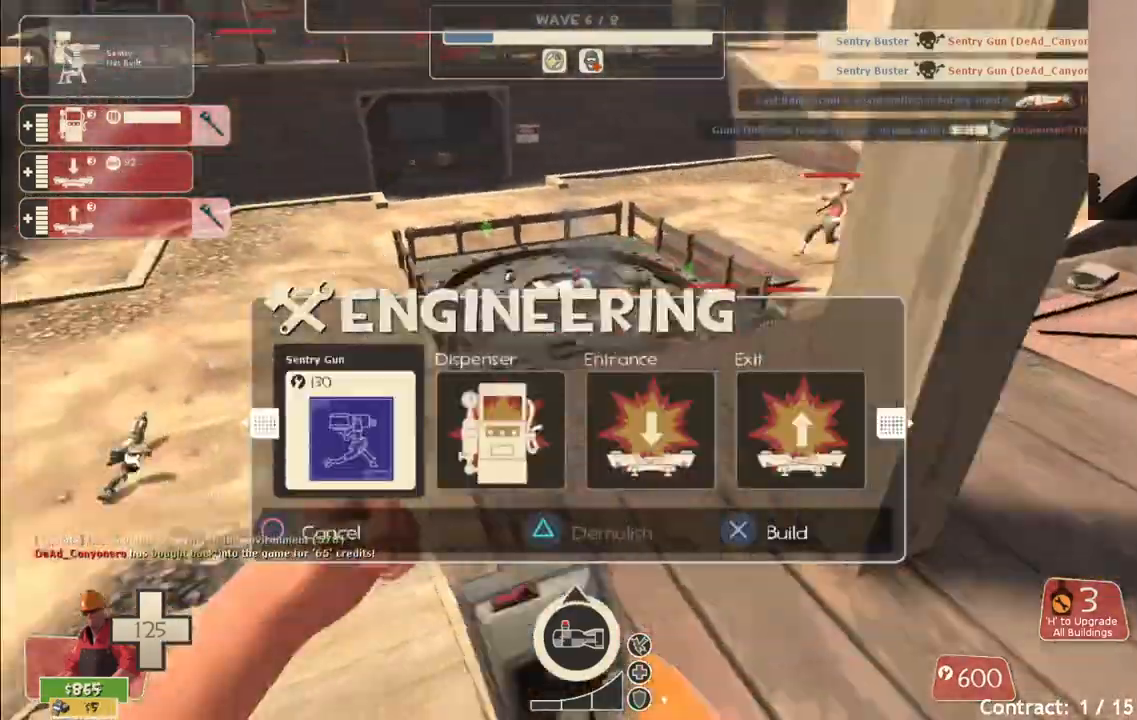
{"buttons": [], "left_stick": "down", "right_stick": "center", "events": [[50, "right_stick", "center"], [133, "left_stick", "down"], [250, "R2", "down"], [400, "R2", "up"]]}
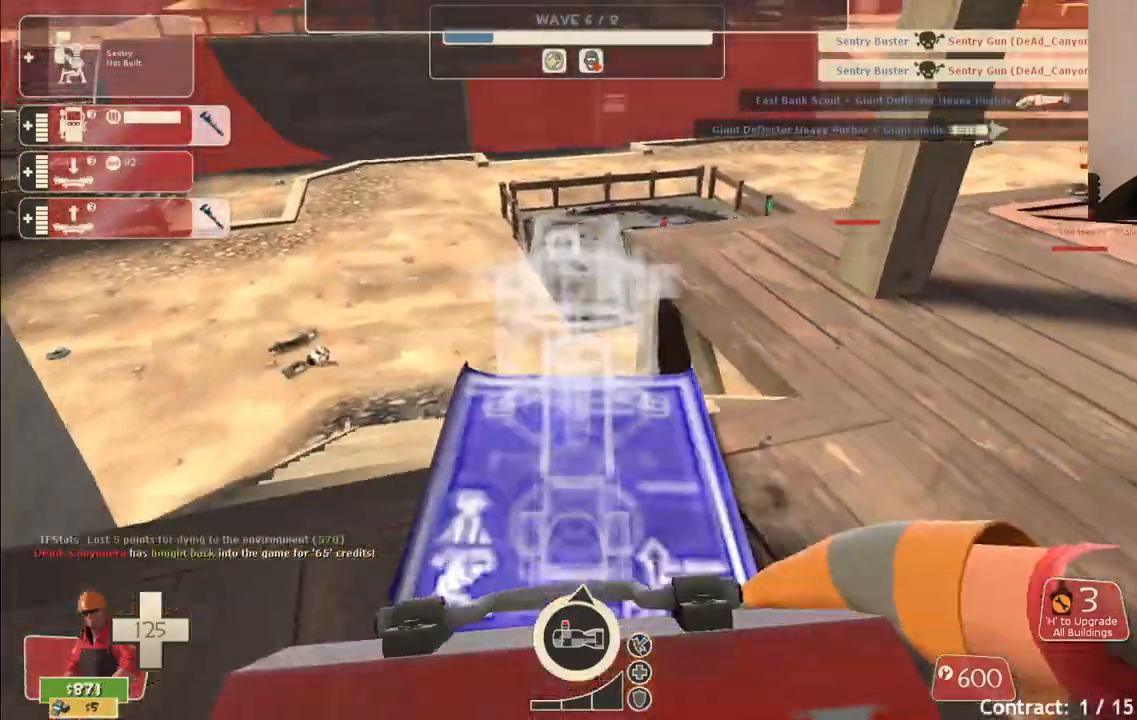
{"buttons": [], "left_stick": "up", "right_stick": "center", "events": [[33, "left_stick", "center"], [167, "left_stick", "up"]]}
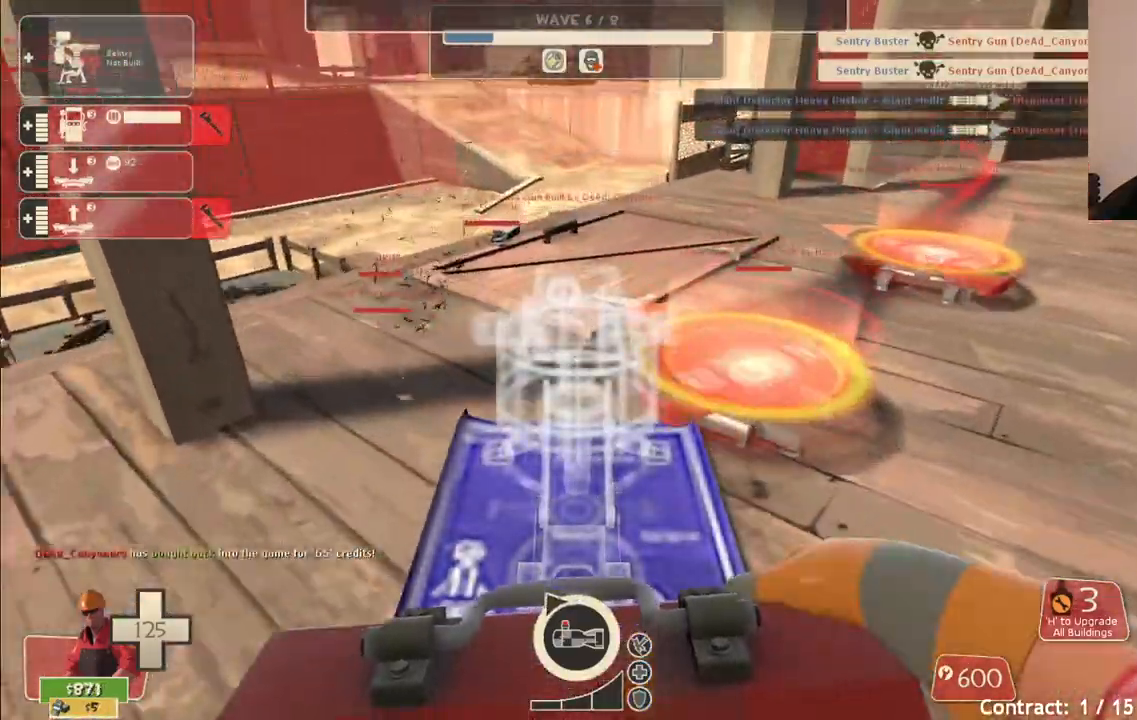
{"buttons": [], "left_stick": "center", "right_stick": "center", "events": [[167, "left_stick", "center"], [250, "left_stick", "left"], [367, "left_stick", "up"], [467, "left_stick", "center"]]}
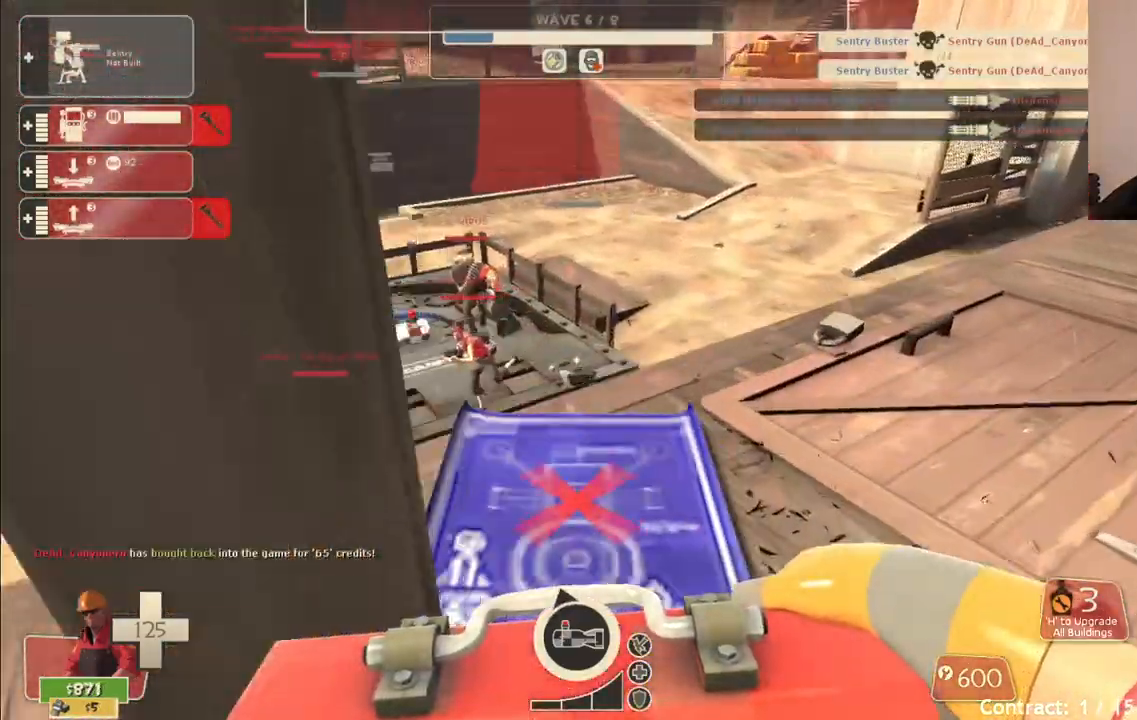
{"buttons": ["R2"], "left_stick": "center", "right_stick": "center", "events": [[17, "left_stick", "down-left"], [433, "left_stick", "center"], [450, "R2", "down"]]}
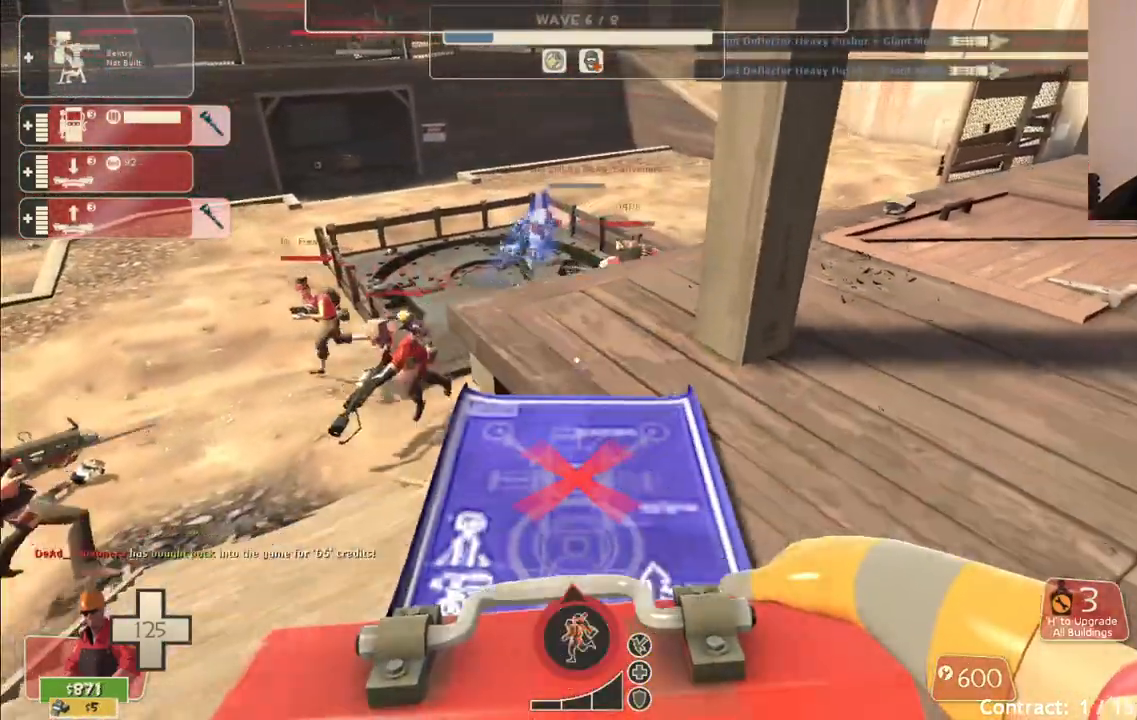
{"buttons": [], "left_stick": "center", "right_stick": "center", "events": [[100, "R2", "up"]]}
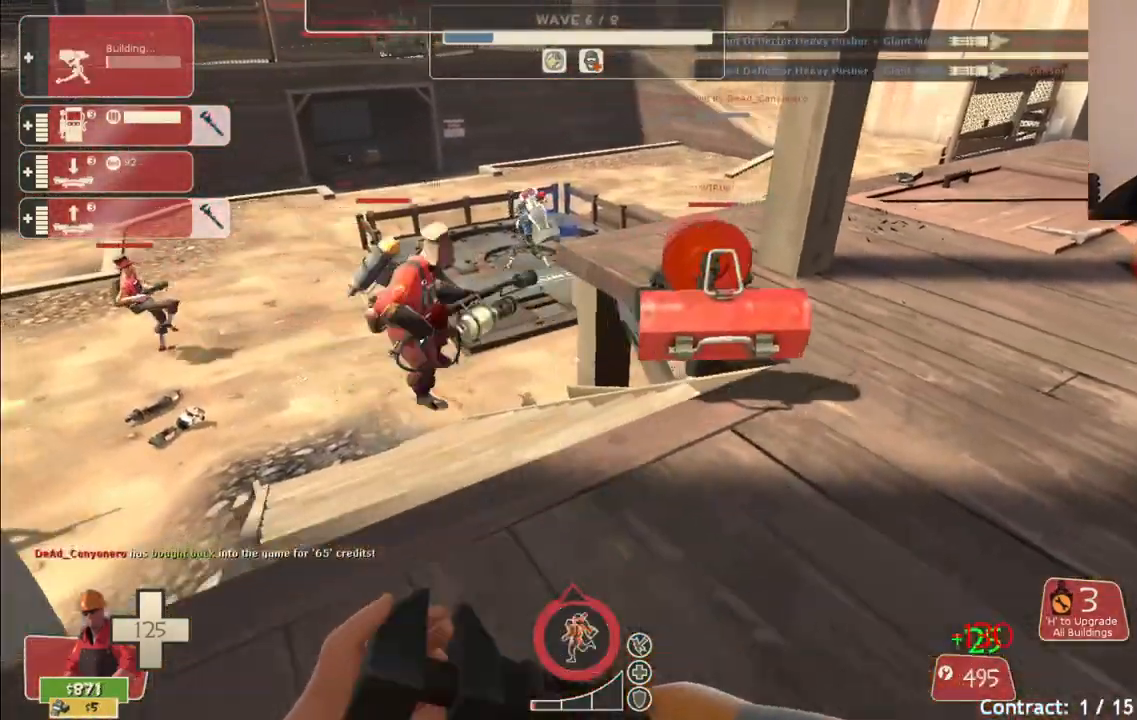
{"buttons": [], "left_stick": "center", "right_stick": "center", "events": []}
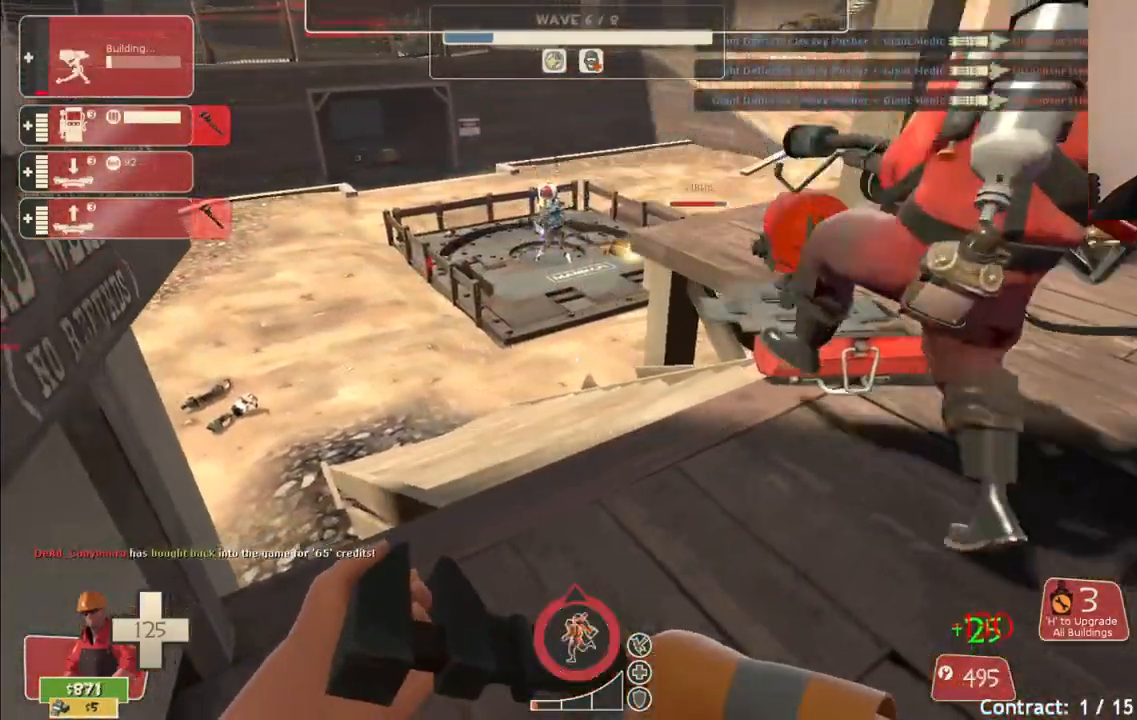
{"buttons": [], "left_stick": "up", "right_stick": "center", "events": [[100, "left_stick", "up"], [183, "R1", "down"], [233, "R1", "up"], [300, "R1", "down"], [433, "R1", "up"]]}
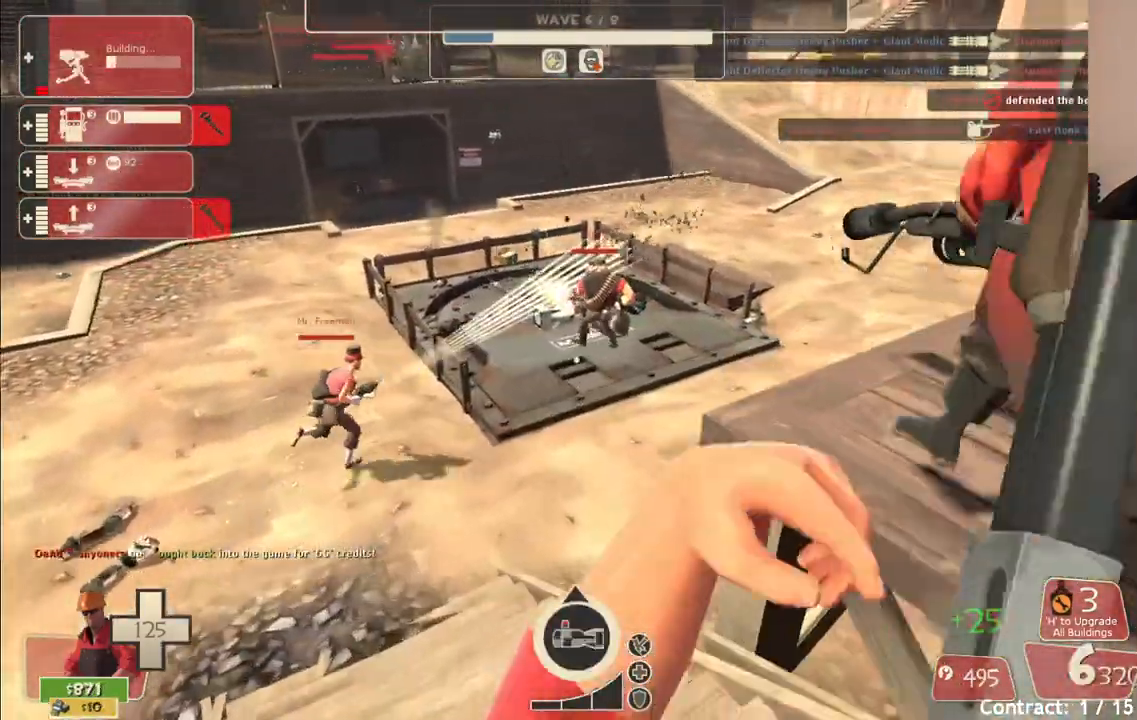
{"buttons": [], "left_stick": "down", "right_stick": "center", "events": [[167, "left_stick", "center"], [217, "left_stick", "down"]]}
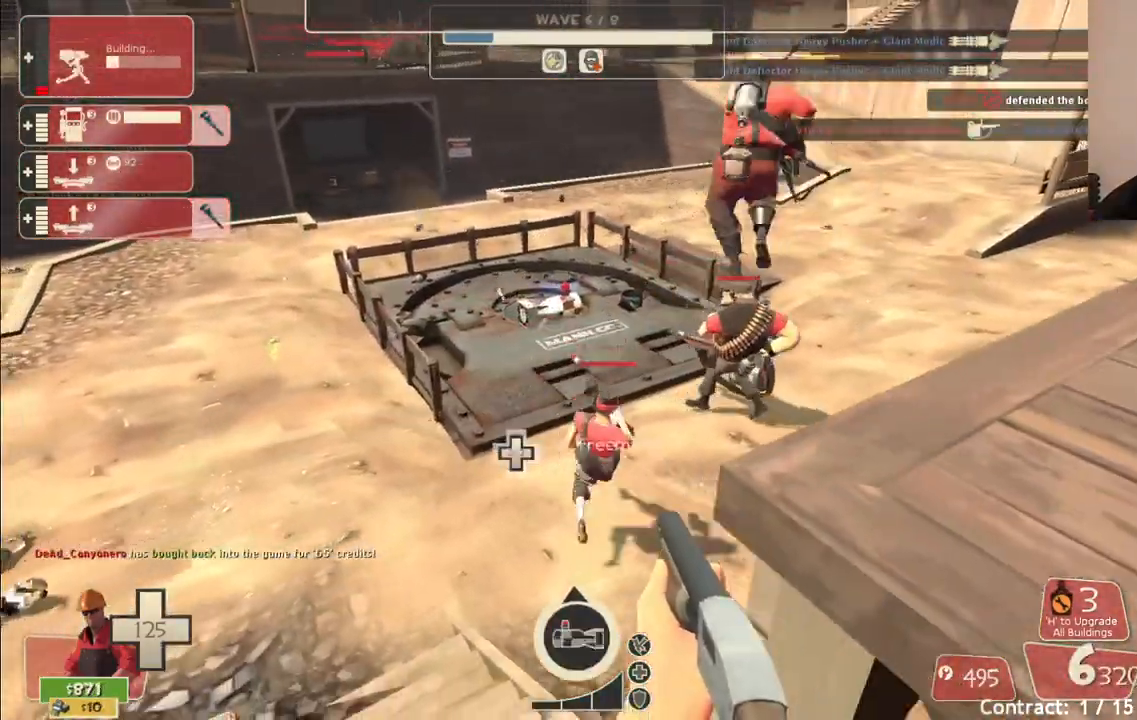
{"buttons": [], "left_stick": "right", "right_stick": "center", "events": [[183, "left_stick", "center"], [283, "DPAD_LEFT", "down"], [367, "DPAD_LEFT", "up"], [500, "left_stick", "right"]]}
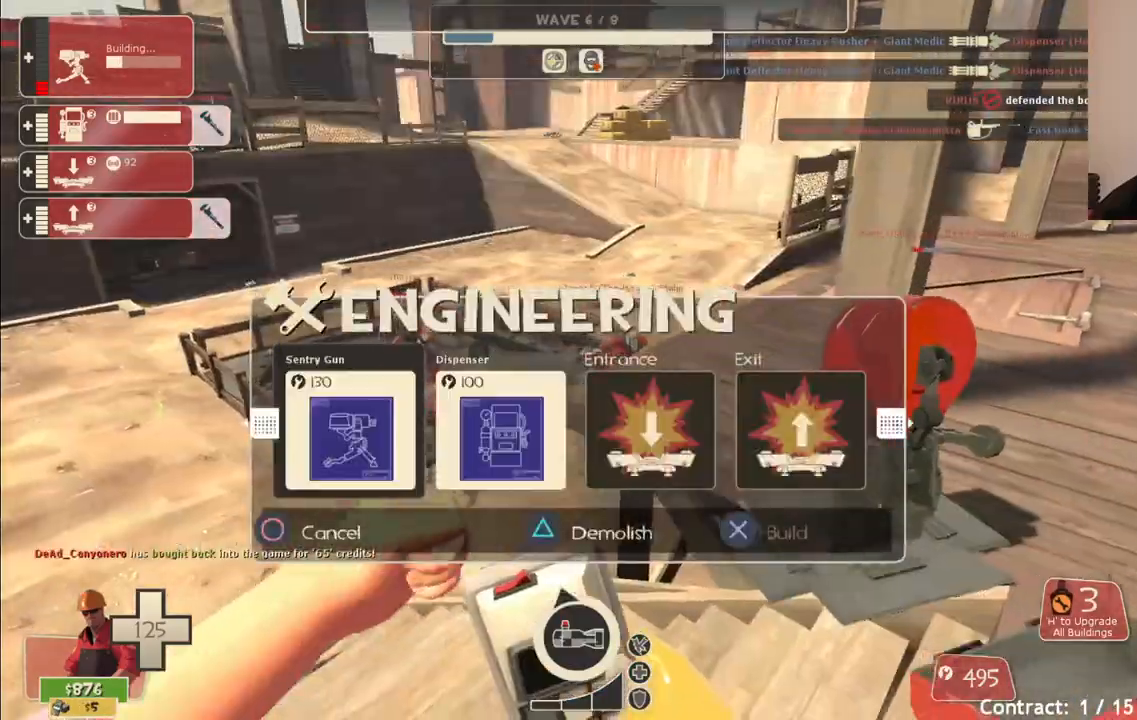
{"buttons": [], "left_stick": "center", "right_stick": "center", "events": [[267, "R2", "down"], [300, "left_stick", "up"], [417, "R2", "up"], [467, "left_stick", "center"]]}